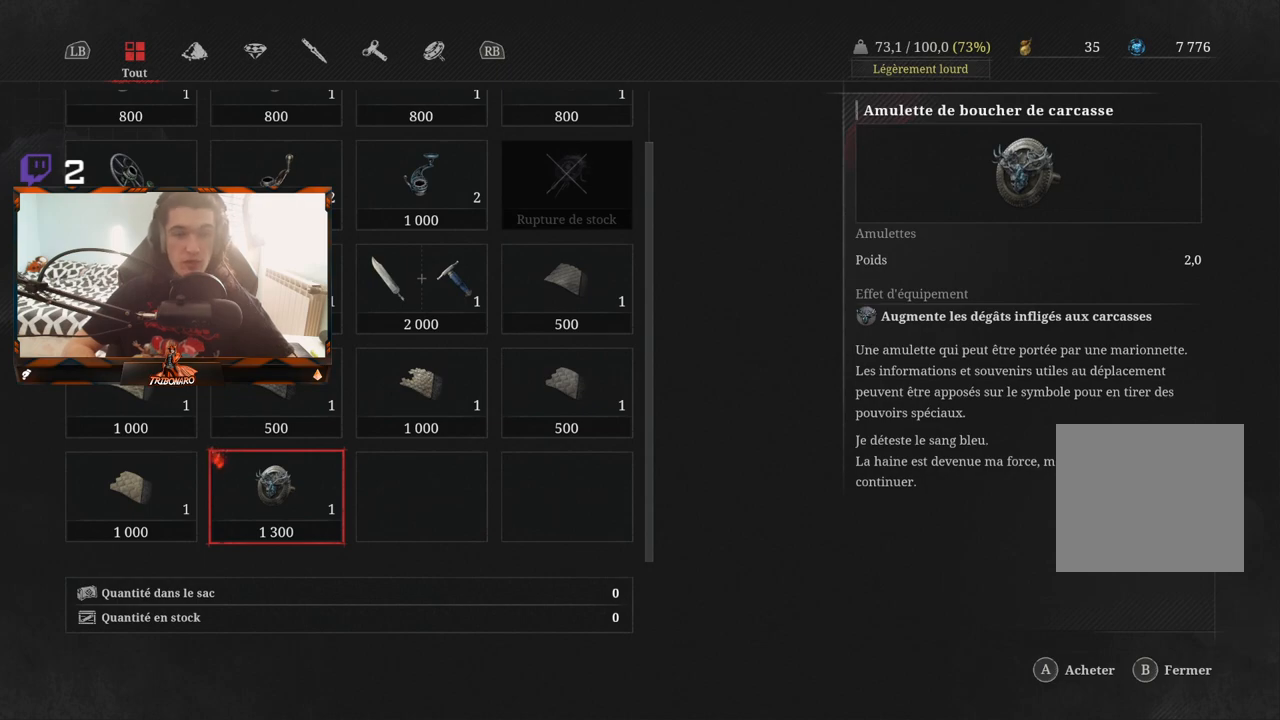
Gameplay with a controller (Xbox layout); each line is a JSON object with the inputs held at the frame after it. "events" lists button and stick changes between this image and that frame as [ms after this image, input, new state], when the widget could be followed in between.
{"buttons": [], "left_stick": "center", "right_stick": "center", "events": [[183, "DPAD_LEFT", "down"], [317, "DPAD_LEFT", "up"]]}
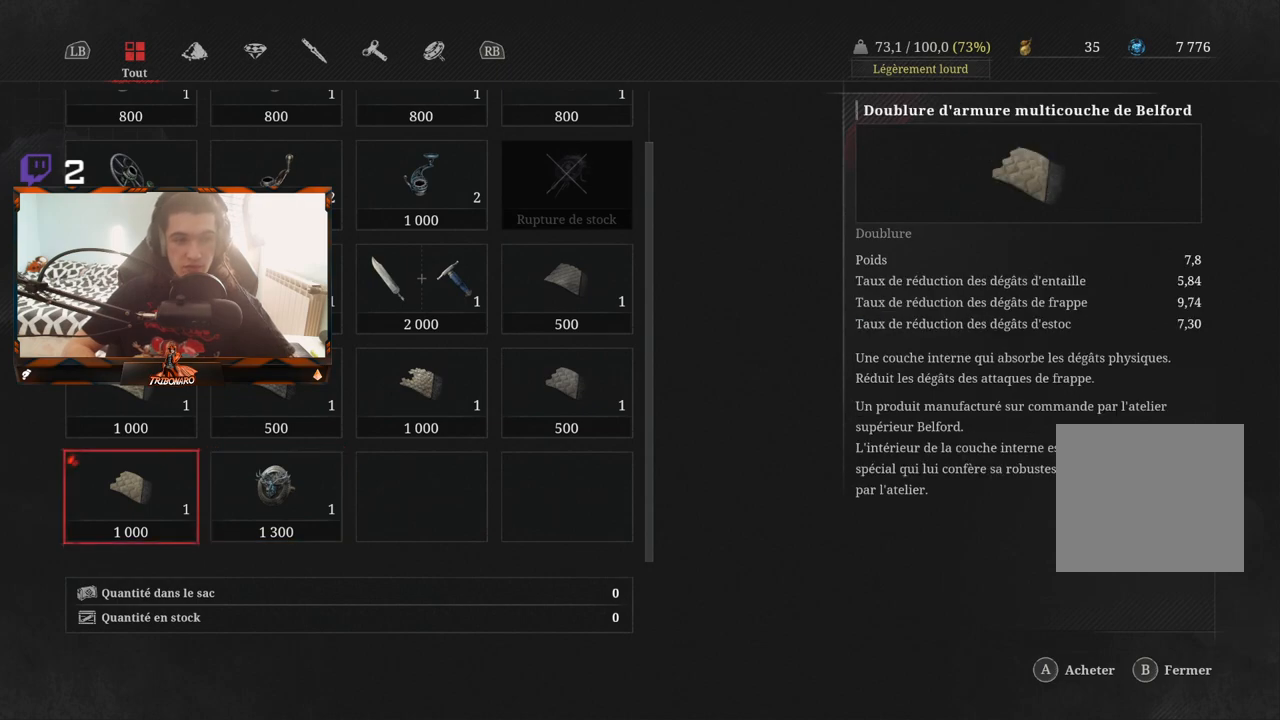
{"buttons": ["DPAD_UP"], "left_stick": "center", "right_stick": "center", "events": [[417, "DPAD_UP", "down"]]}
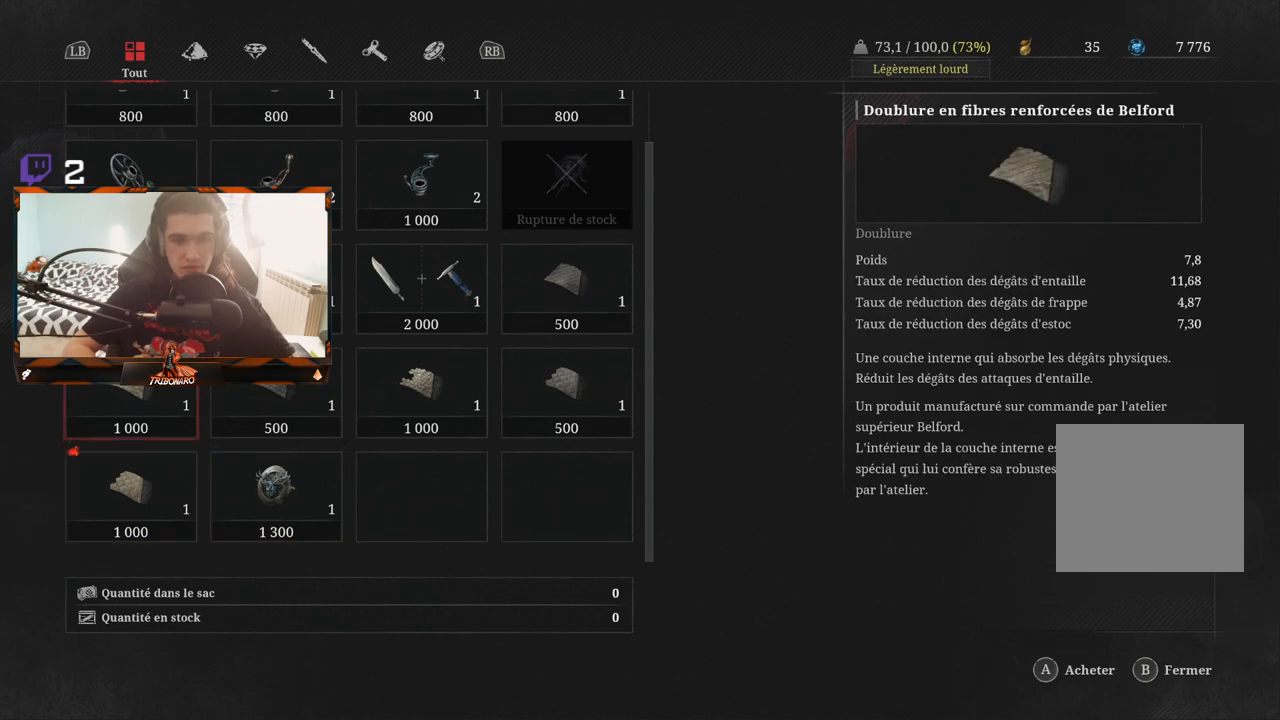
{"buttons": [], "left_stick": "center", "right_stick": "center", "events": [[50, "DPAD_UP", "up"], [350, "DPAD_RIGHT", "down"], [483, "DPAD_RIGHT", "up"]]}
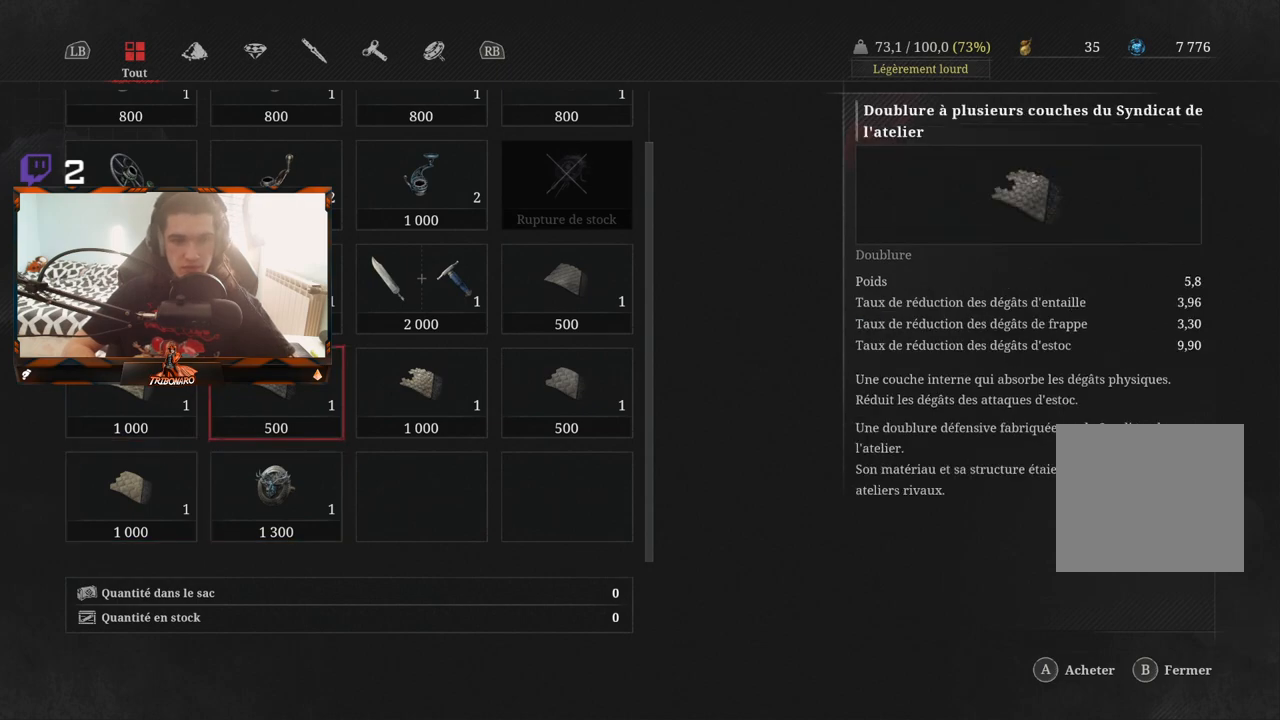
{"buttons": ["DPAD_UP"], "left_stick": "center", "right_stick": "center", "events": [[100, "DPAD_RIGHT", "down"], [217, "DPAD_RIGHT", "up"], [433, "DPAD_UP", "down"]]}
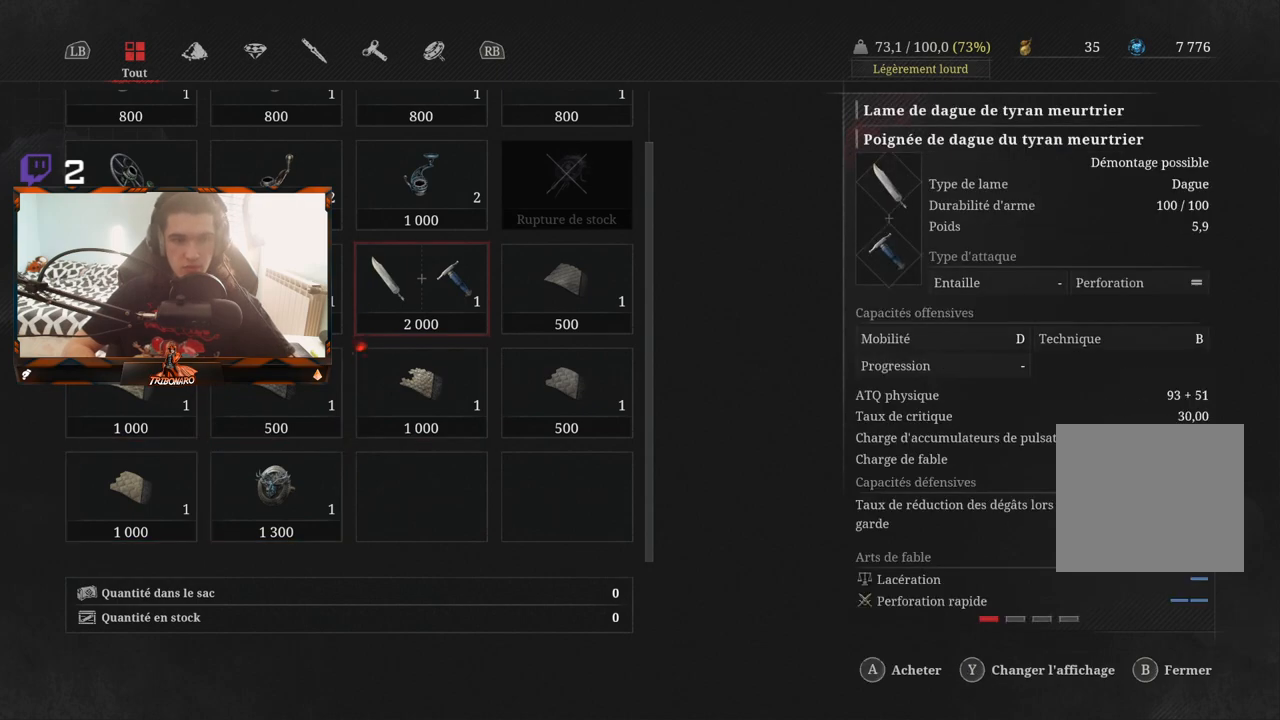
{"buttons": [], "left_stick": "center", "right_stick": "center", "events": [[17, "DPAD_UP", "up"], [150, "DPAD_LEFT", "down"], [300, "DPAD_LEFT", "up"]]}
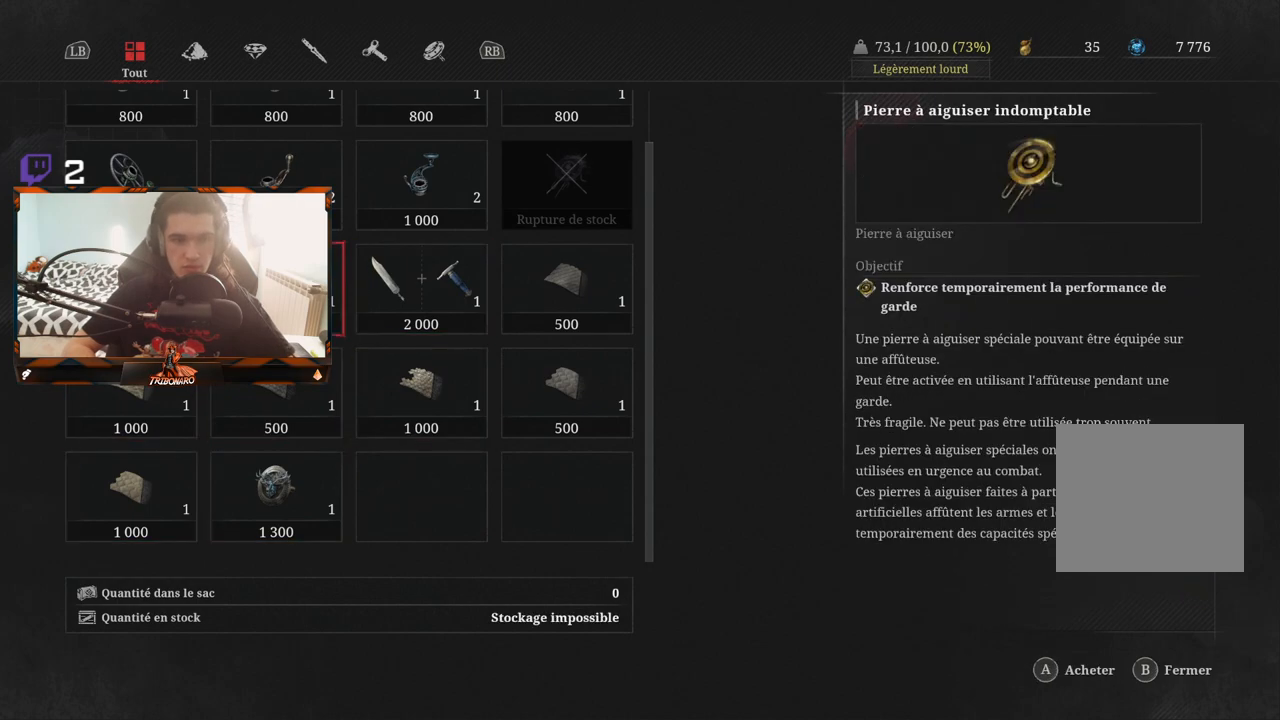
{"buttons": [], "left_stick": "center", "right_stick": "center", "events": [[50, "DPAD_LEFT", "down"], [183, "DPAD_LEFT", "up"], [300, "DPAD_UP", "down"], [450, "DPAD_UP", "up"]]}
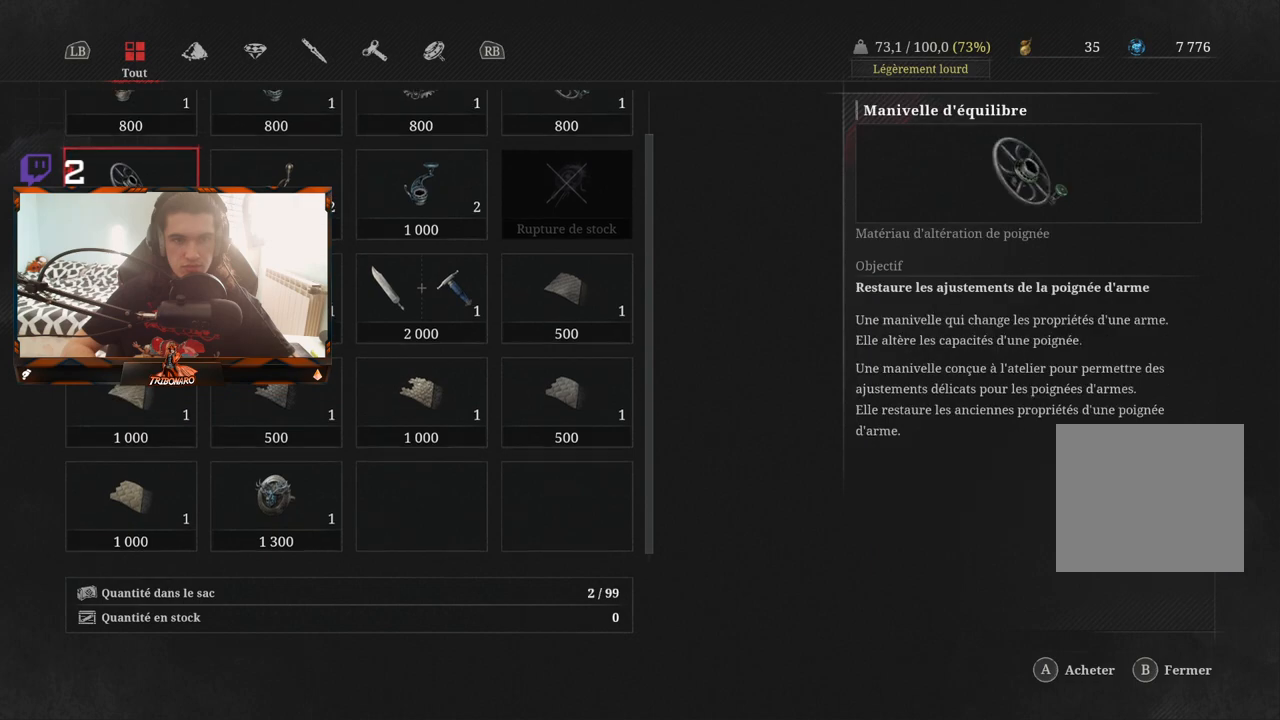
{"buttons": [], "left_stick": "center", "right_stick": "center", "events": [[133, "DPAD_UP", "down"], [267, "DPAD_UP", "up"]]}
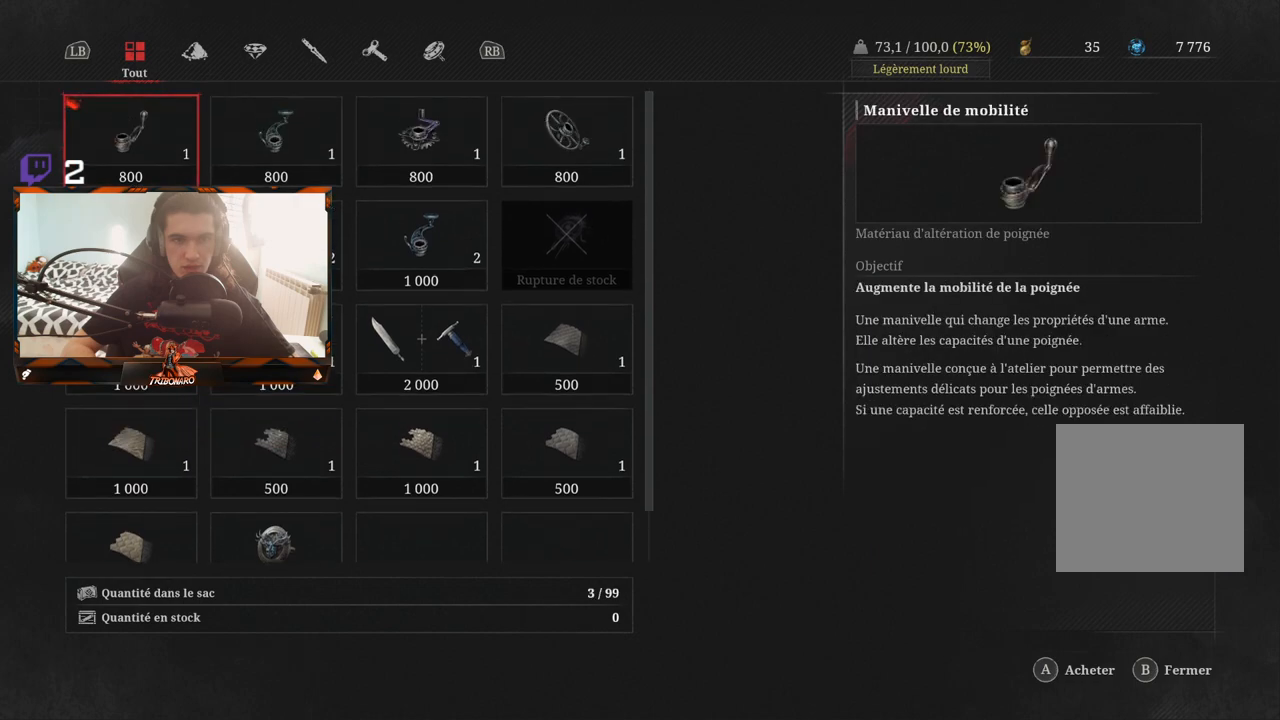
{"buttons": [], "left_stick": "center", "right_stick": "center", "events": [[333, "DPAD_RIGHT", "down"], [467, "DPAD_RIGHT", "up"]]}
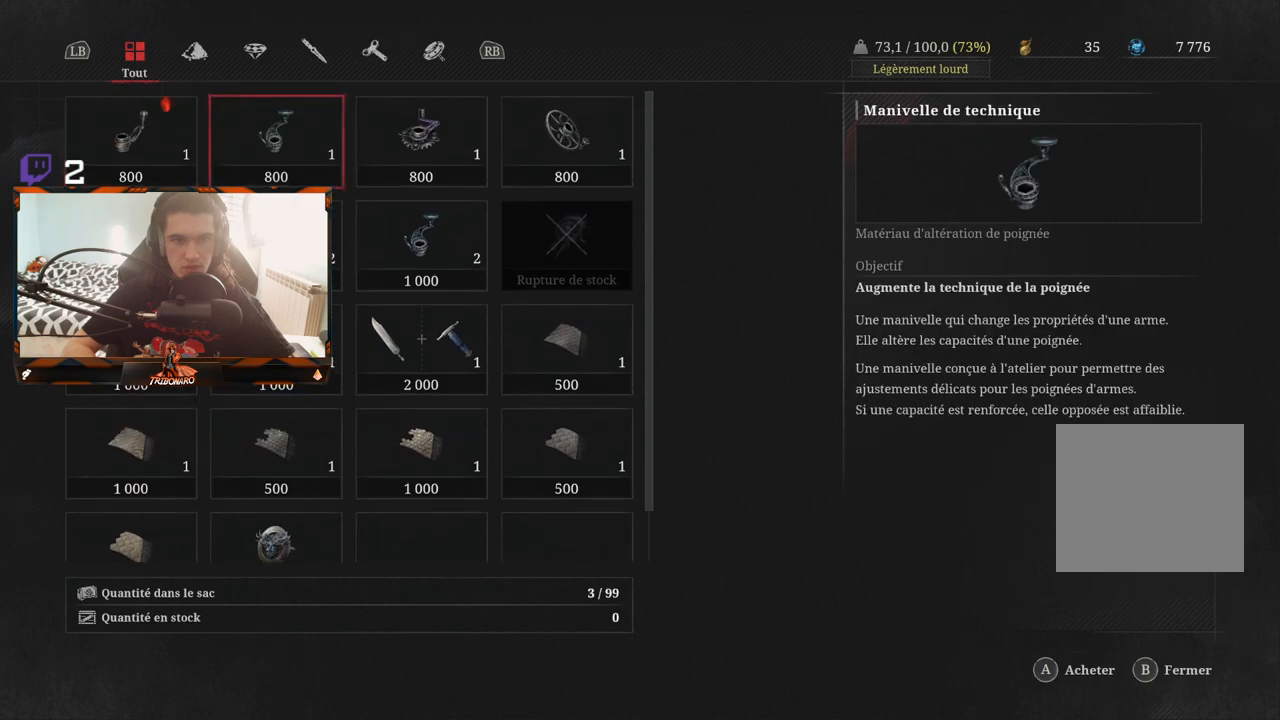
{"buttons": [], "left_stick": "center", "right_stick": "center", "events": [[117, "R1", "down"], [283, "R1", "up"]]}
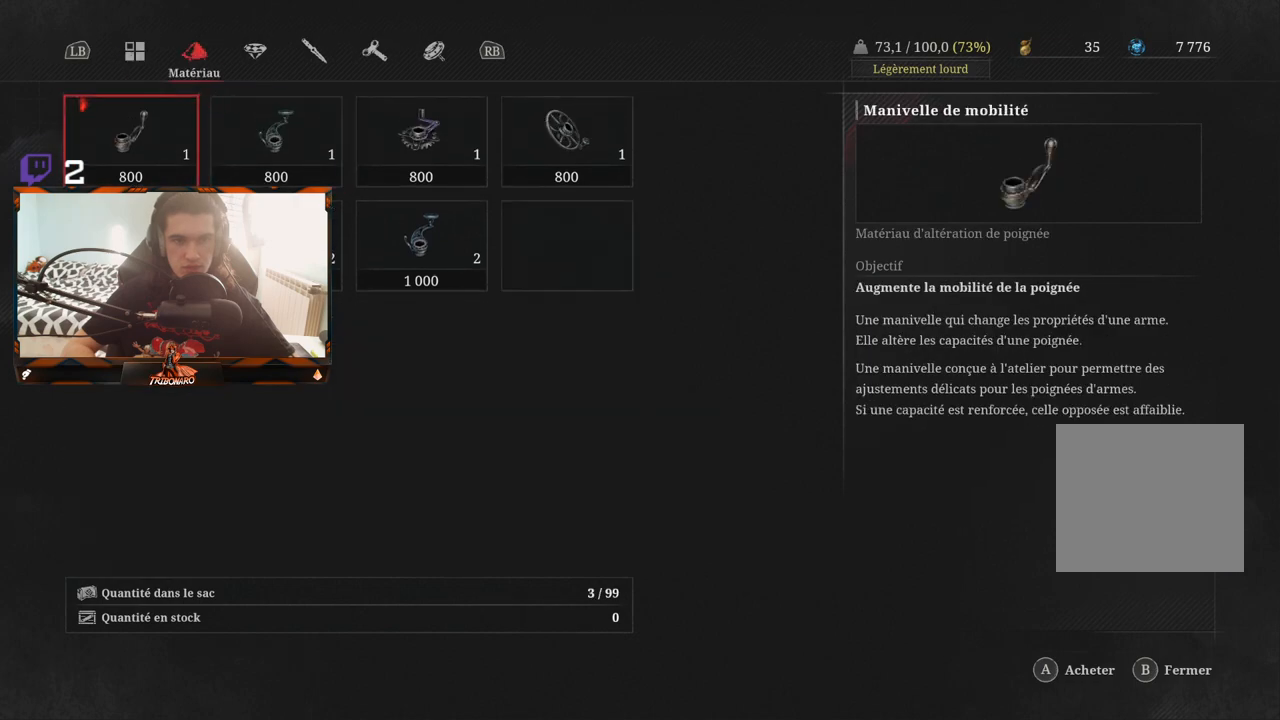
{"buttons": [], "left_stick": "center", "right_stick": "center", "events": []}
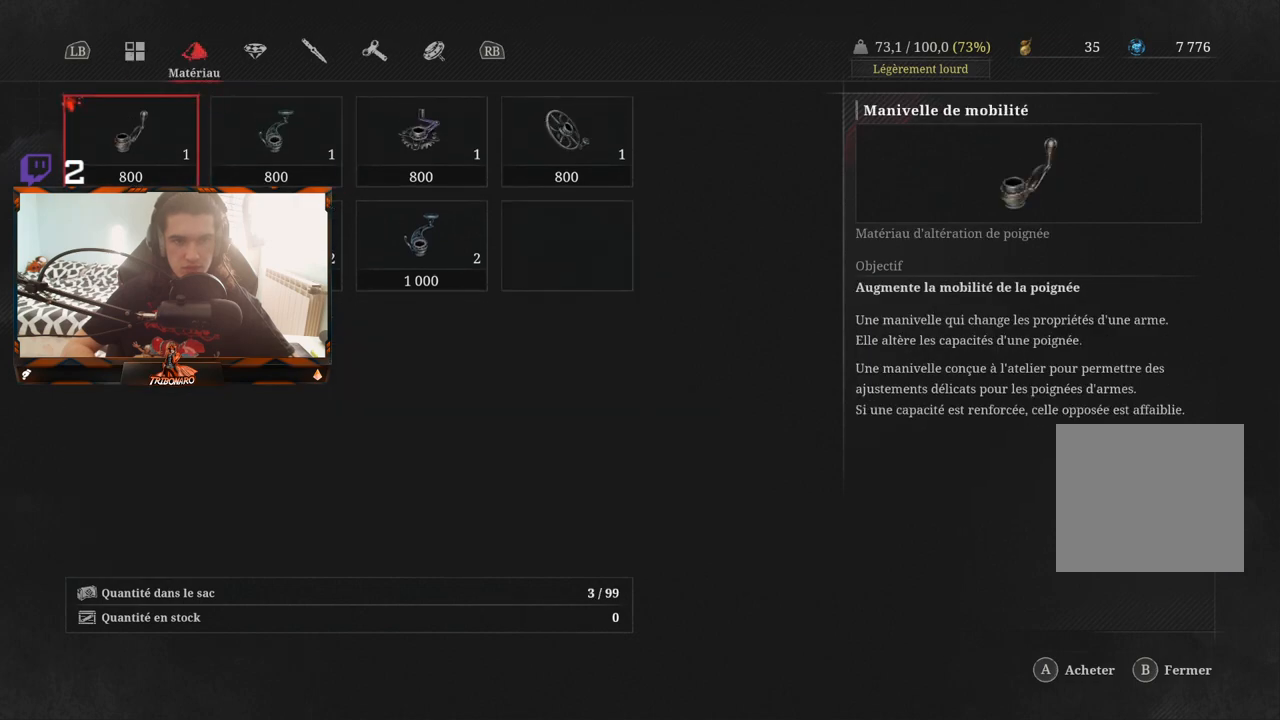
{"buttons": [], "left_stick": "center", "right_stick": "center", "events": [[167, "L1", "down"], [300, "L1", "up"]]}
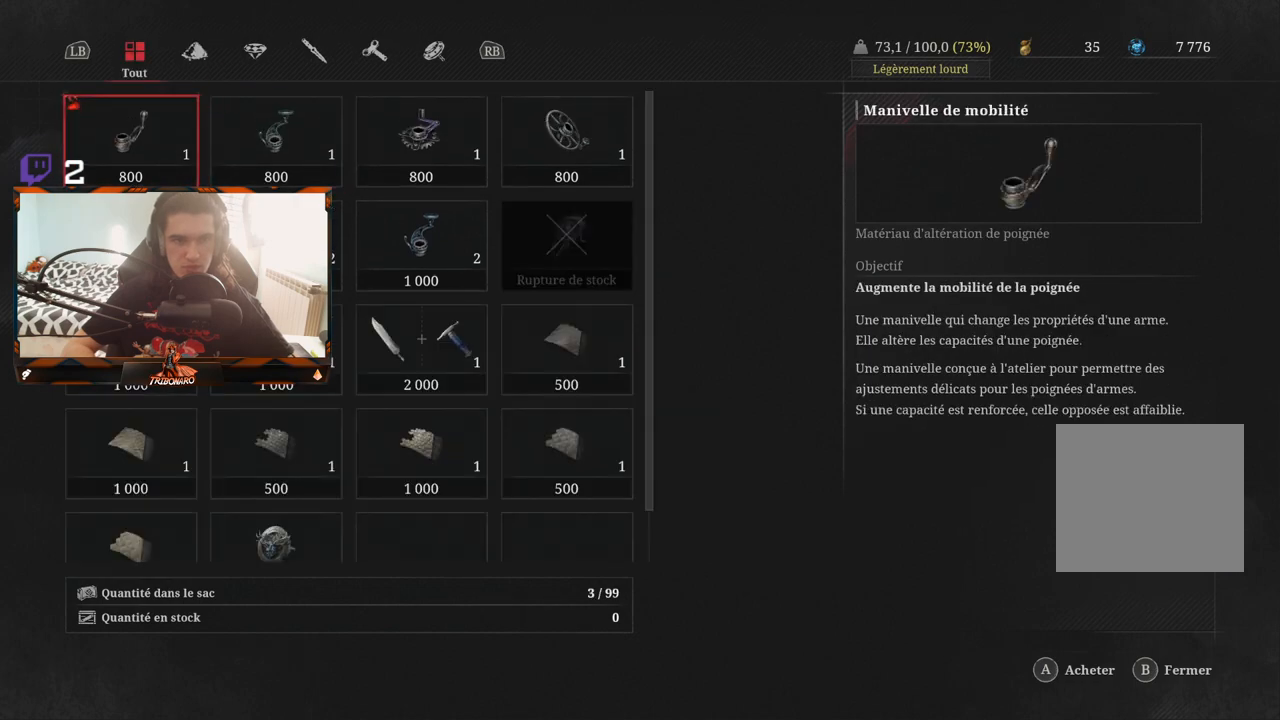
{"buttons": ["DPAD_RIGHT"], "left_stick": "center", "right_stick": "center", "events": [[150, "DPAD_DOWN", "down"], [300, "DPAD_DOWN", "up"], [500, "DPAD_RIGHT", "down"]]}
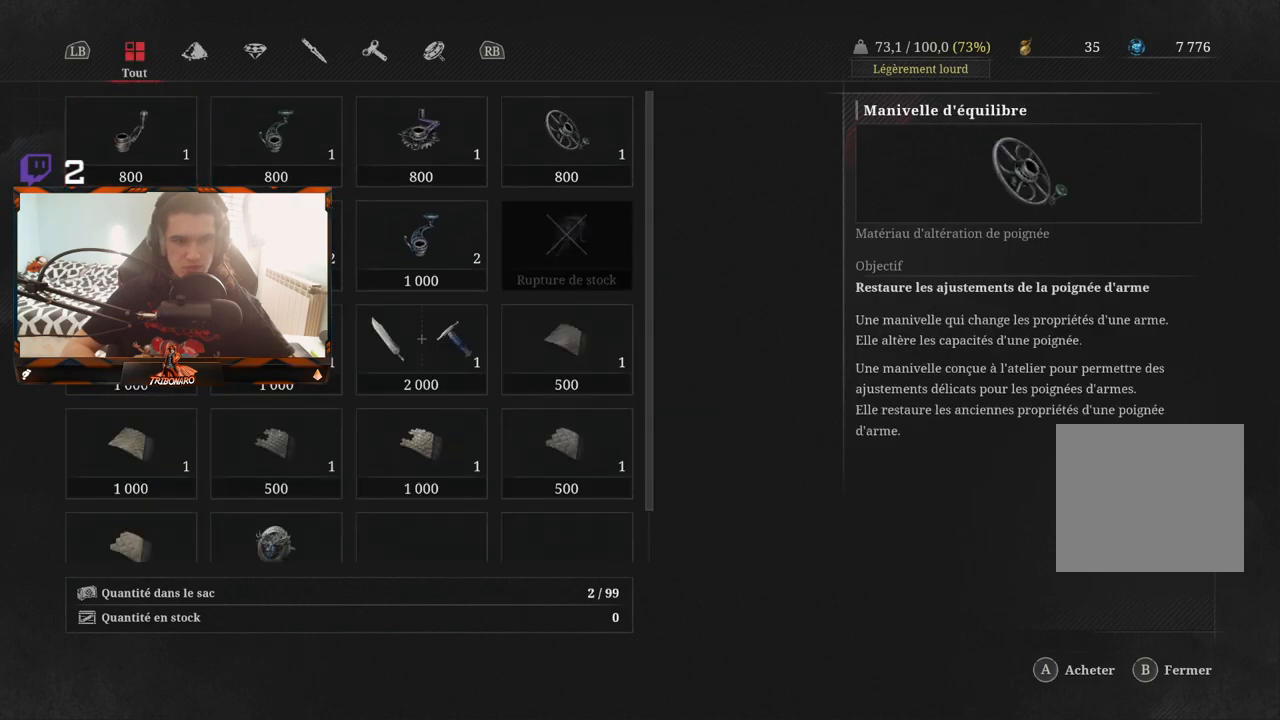
{"buttons": [], "left_stick": "center", "right_stick": "center", "events": [[133, "DPAD_RIGHT", "up"], [300, "DPAD_DOWN", "down"], [417, "DPAD_DOWN", "up"]]}